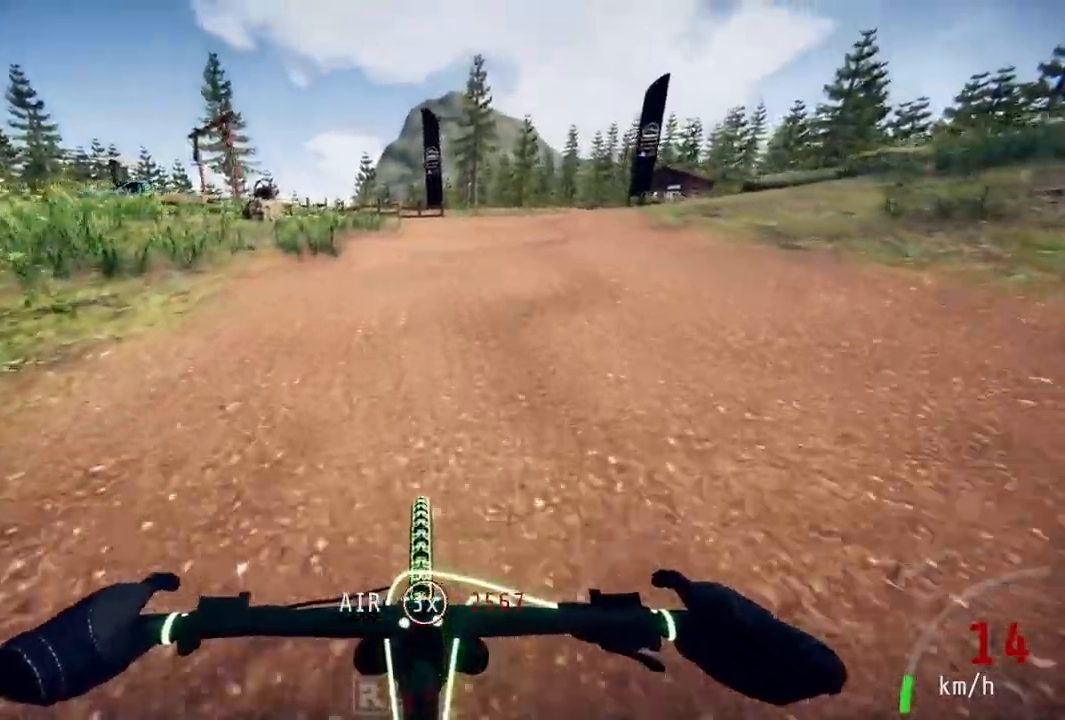
Gameplay with a controller (PlayStation layout); each line is a JSON object with the inputs held at the frame after it. "events" lists button and stick changes between this image and that frame as [ms after this image, input, new state], when the widget could be followed in between. Not read: R1.
{"buttons": ["R2"], "left_stick": "down", "right_stick": "up", "events": [[50, "left_stick", "down-right"], [83, "right_stick", "center"], [200, "left_stick", "down"], [233, "R2", "down"], [333, "right_stick", "up"]]}
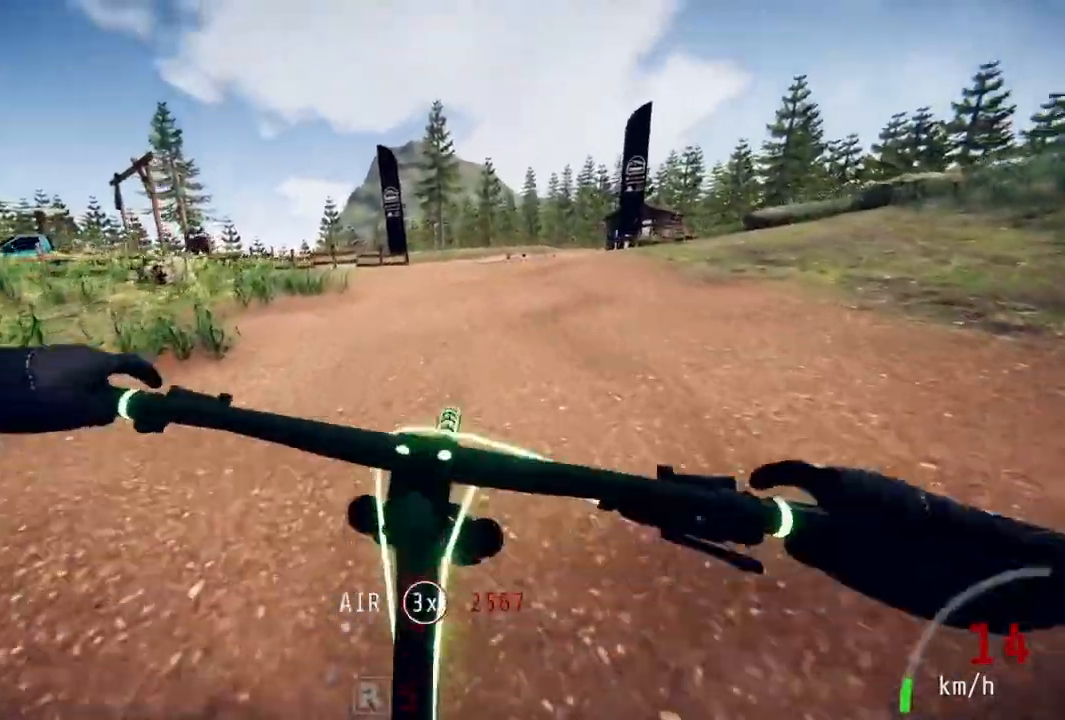
{"buttons": ["R2"], "left_stick": "down", "right_stick": "center", "events": [[133, "right_stick", "center"], [200, "left_stick", "center"], [300, "left_stick", "down"]]}
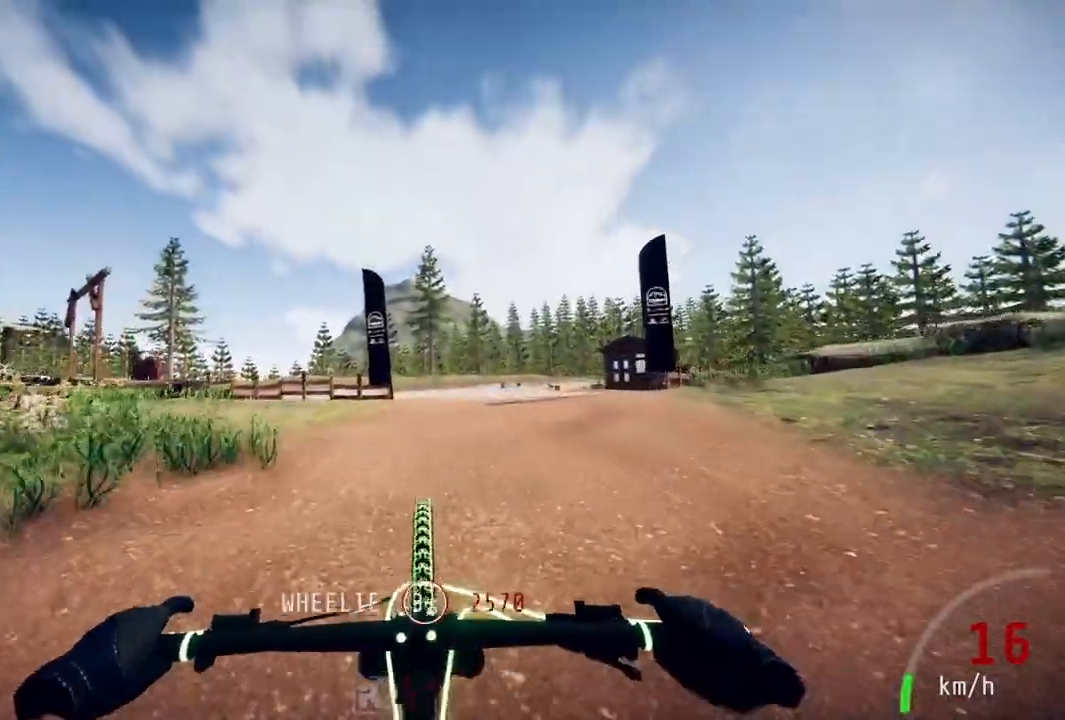
{"buttons": ["R2"], "left_stick": "down", "right_stick": "center", "events": [[133, "left_stick", "center"], [217, "left_stick", "up-right"], [417, "left_stick", "down"]]}
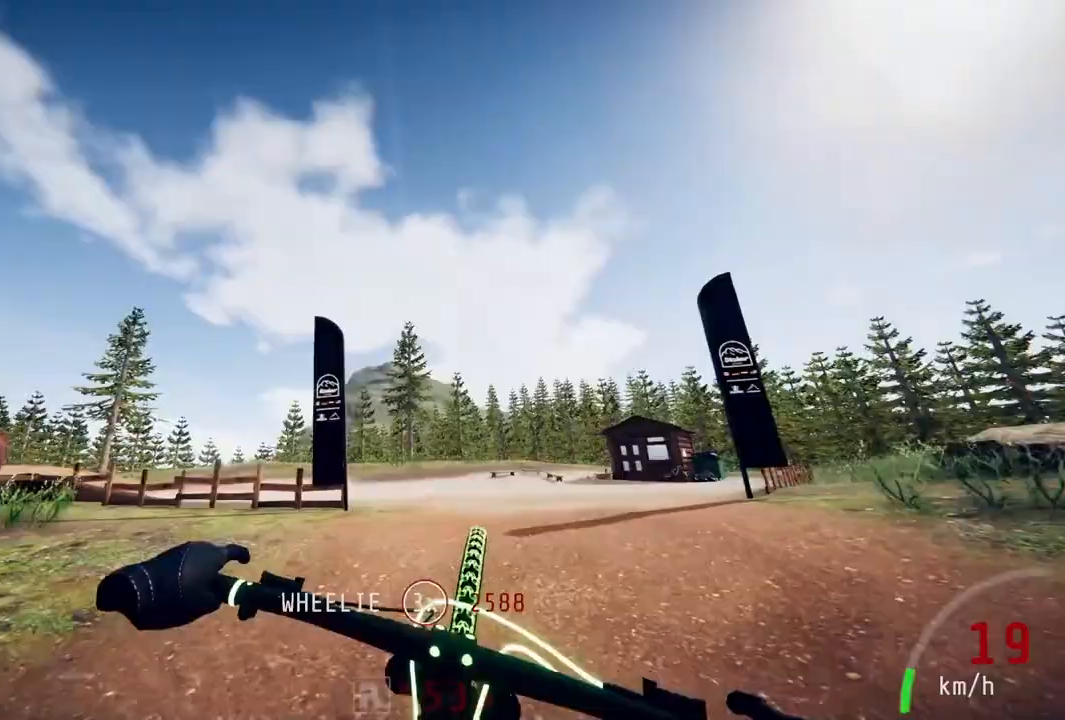
{"buttons": ["R2"], "left_stick": "down-left", "right_stick": "center", "events": [[217, "left_stick", "center"], [283, "left_stick", "up"], [433, "left_stick", "down-left"]]}
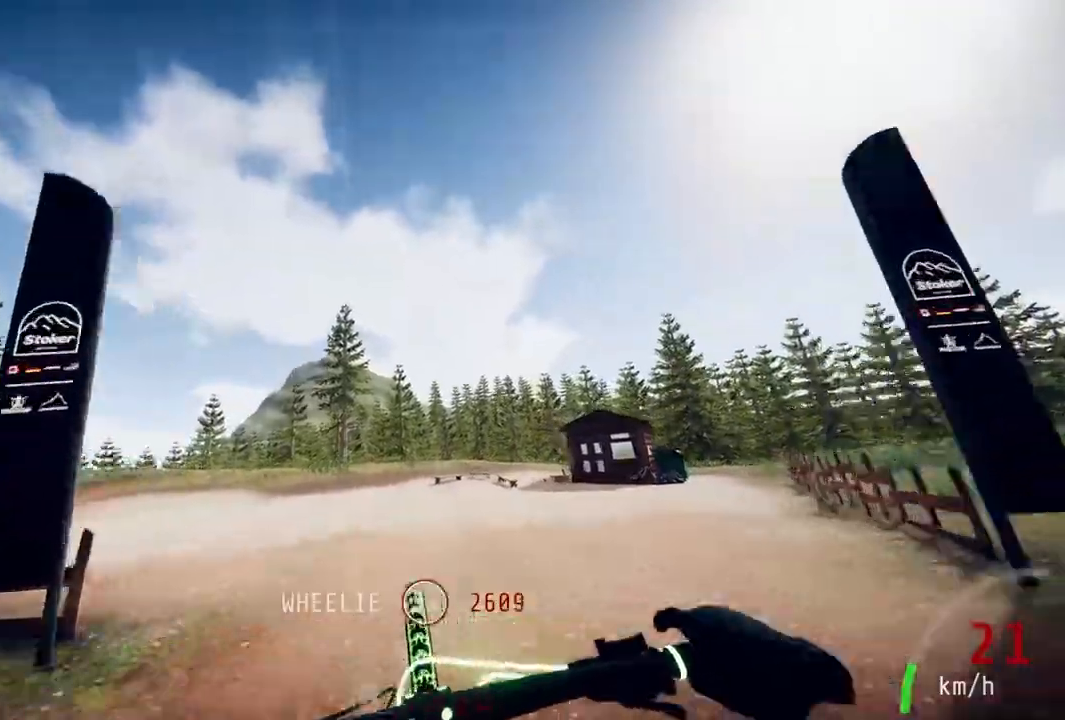
{"buttons": ["R2"], "left_stick": "left", "right_stick": "center", "events": [[183, "left_stick", "down"], [483, "left_stick", "left"]]}
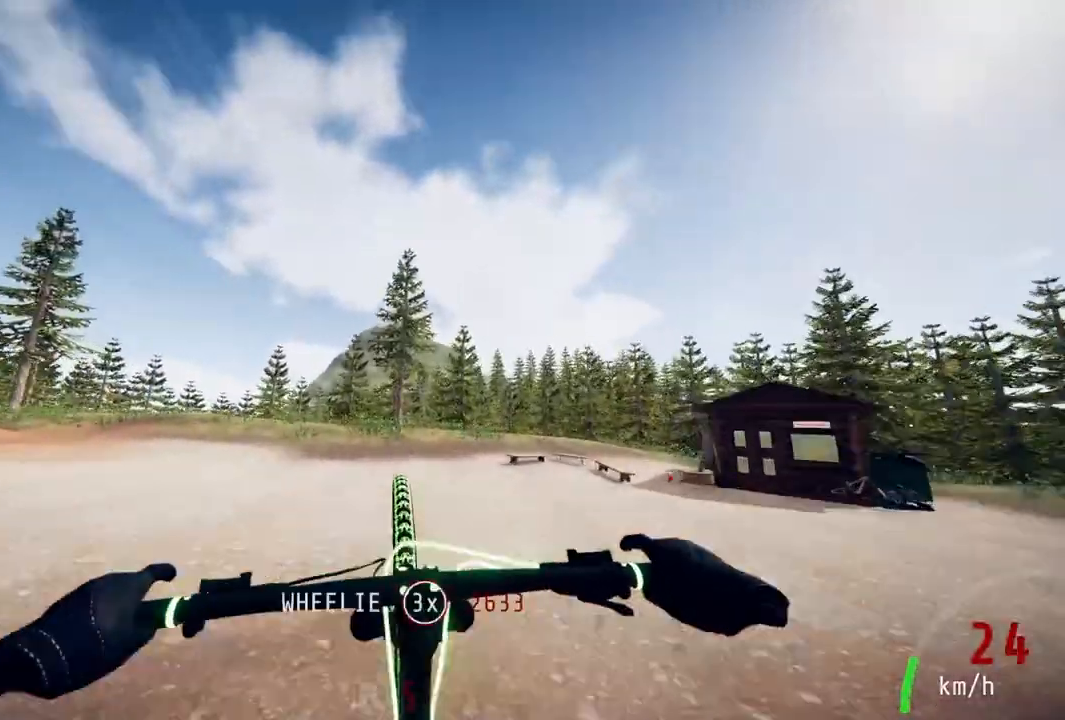
{"buttons": ["R2"], "left_stick": "left", "right_stick": "center", "events": []}
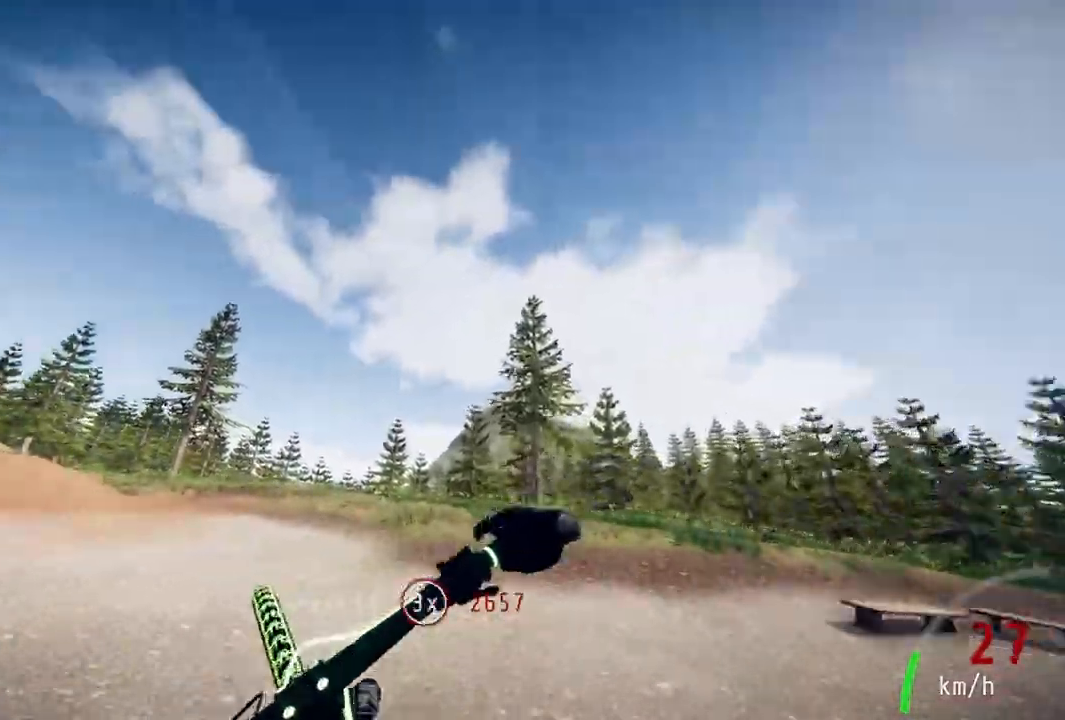
{"buttons": ["R2"], "left_stick": "down-left", "right_stick": "center", "events": [[217, "left_stick", "down-left"]]}
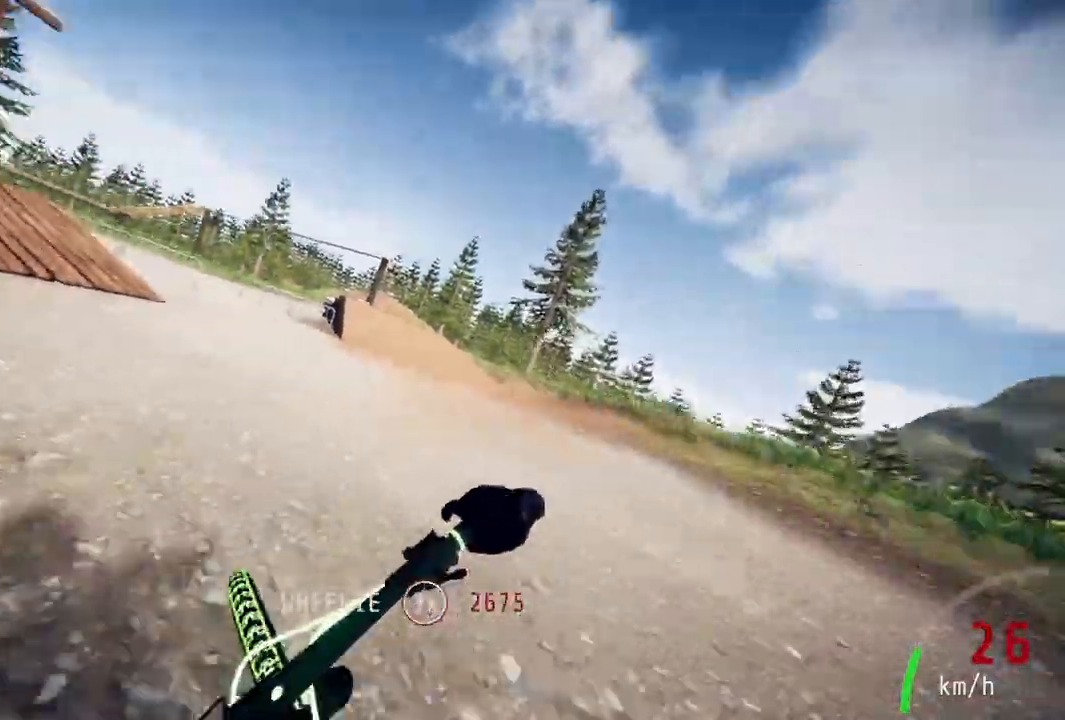
{"buttons": ["L1", "L2"], "left_stick": "center", "right_stick": "center", "events": [[150, "left_stick", "center"], [300, "R2", "up"], [367, "L2", "down"], [383, "L1", "down"]]}
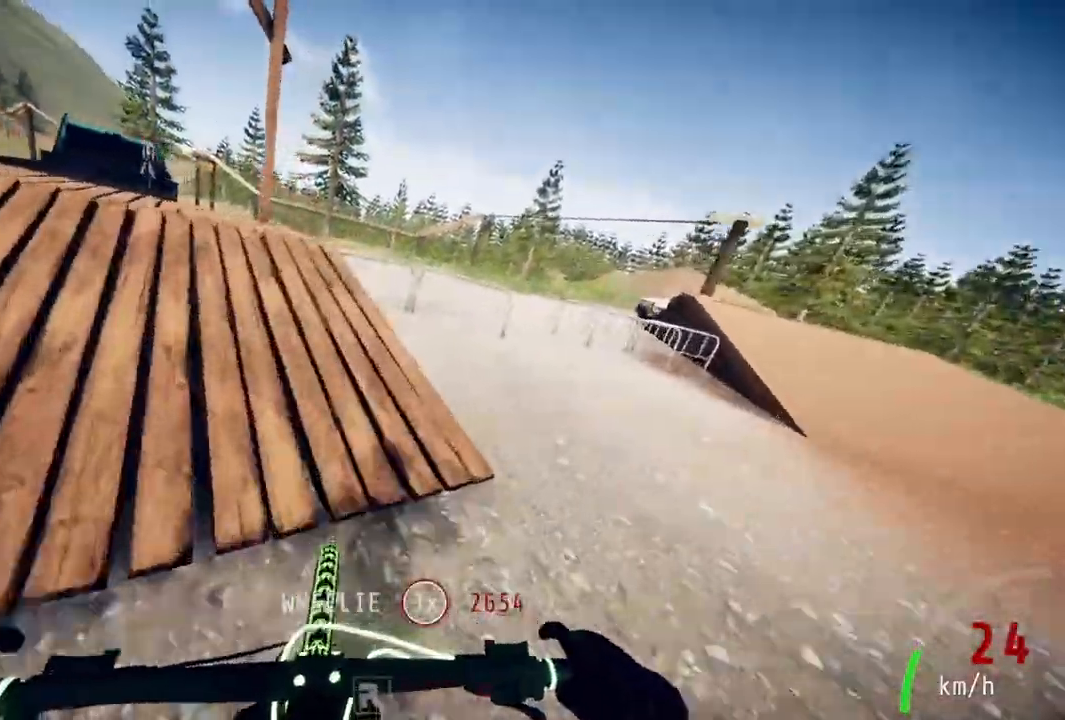
{"buttons": ["R2"], "left_stick": "left", "right_stick": "center", "events": [[17, "CIRCLE", "down"], [17, "L1", "up"], [33, "L2", "up"], [100, "CIRCLE", "up"], [217, "R2", "down"], [433, "left_stick", "left"]]}
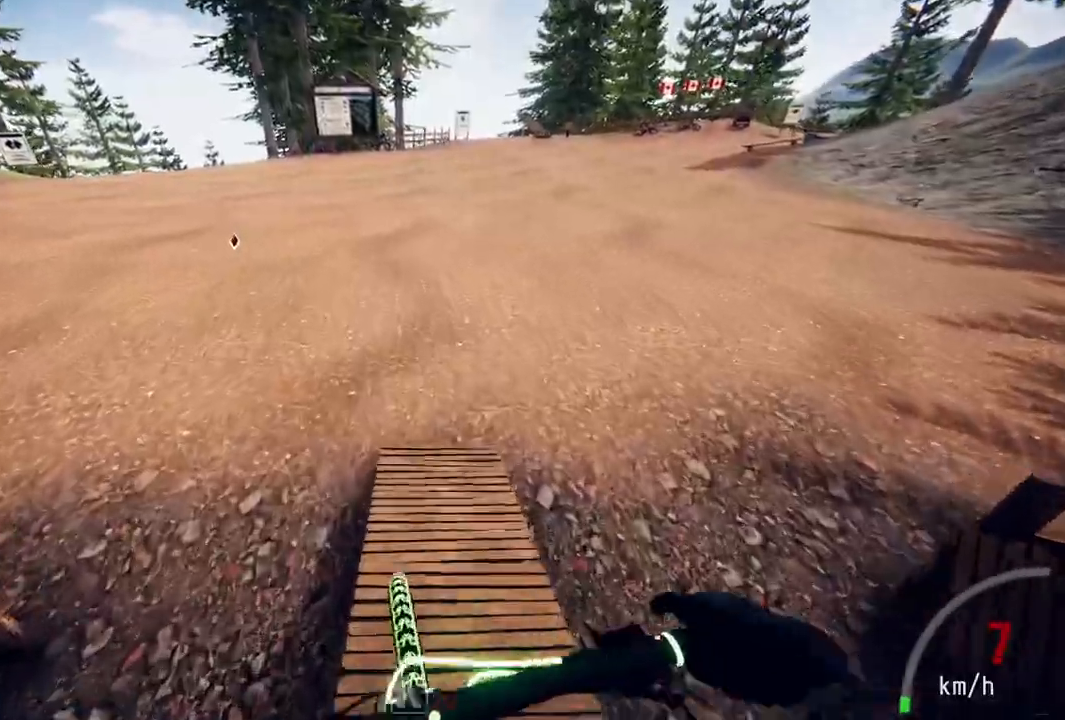
{"buttons": ["R2"], "left_stick": "right", "right_stick": "center", "events": [[217, "left_stick", "center"], [267, "left_stick", "right"]]}
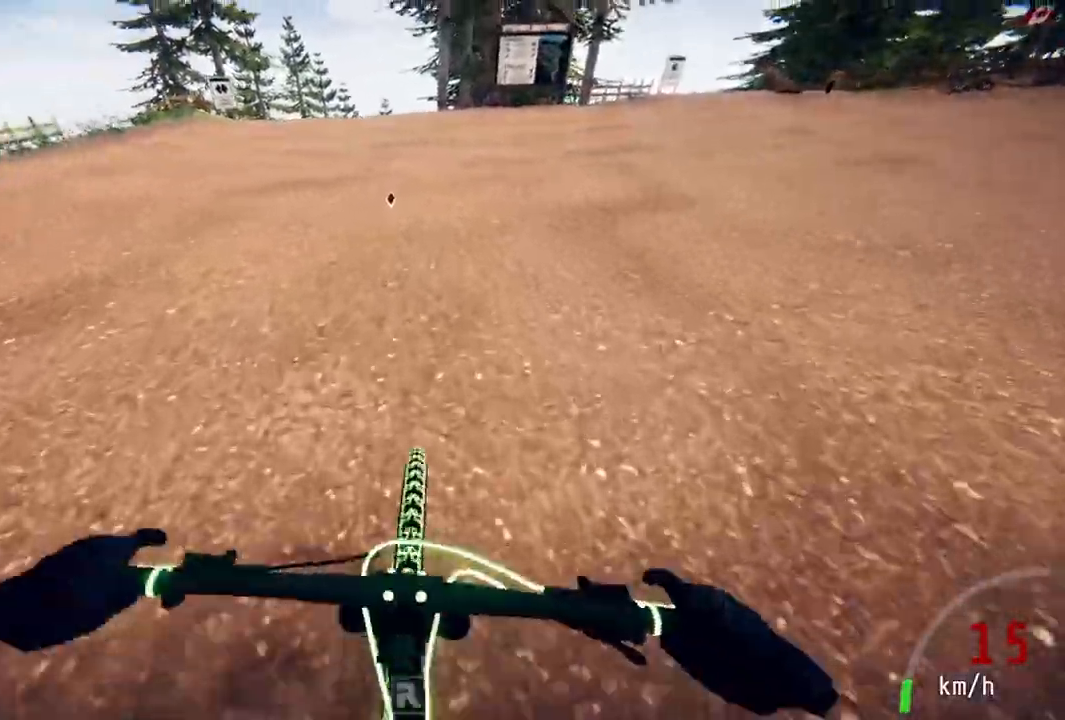
{"buttons": ["R2"], "left_stick": "center", "right_stick": "center", "events": [[67, "left_stick", "center"], [217, "left_stick", "right"], [483, "left_stick", "center"]]}
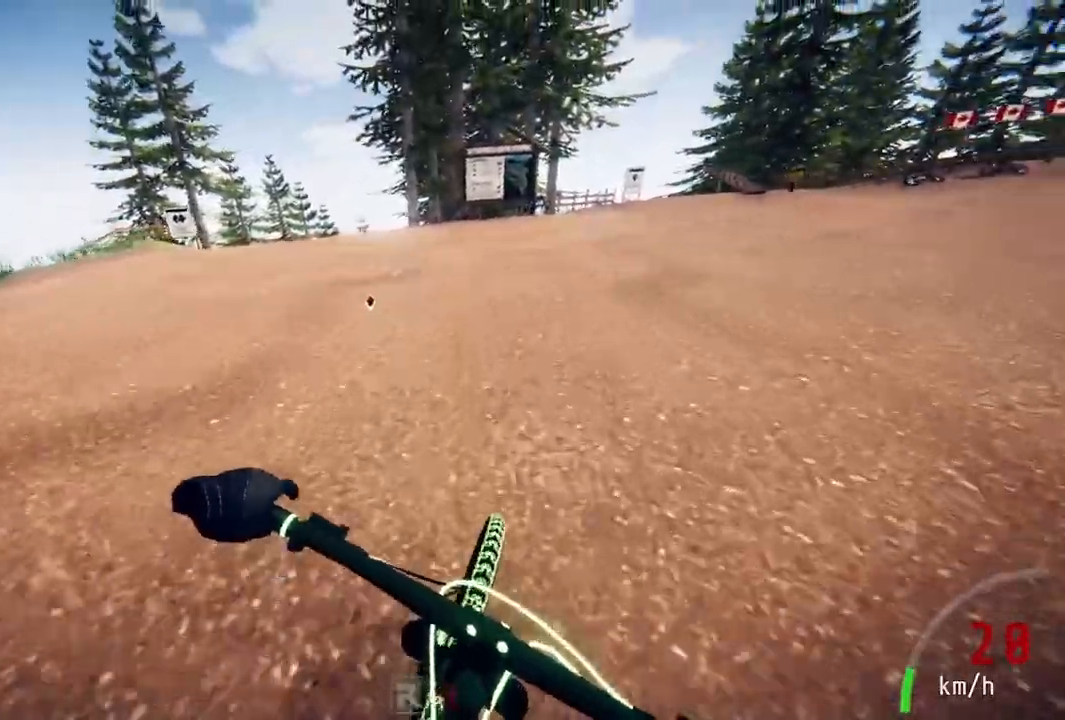
{"buttons": ["R2"], "left_stick": "up-right", "right_stick": "center", "events": [[300, "left_stick", "up-right"]]}
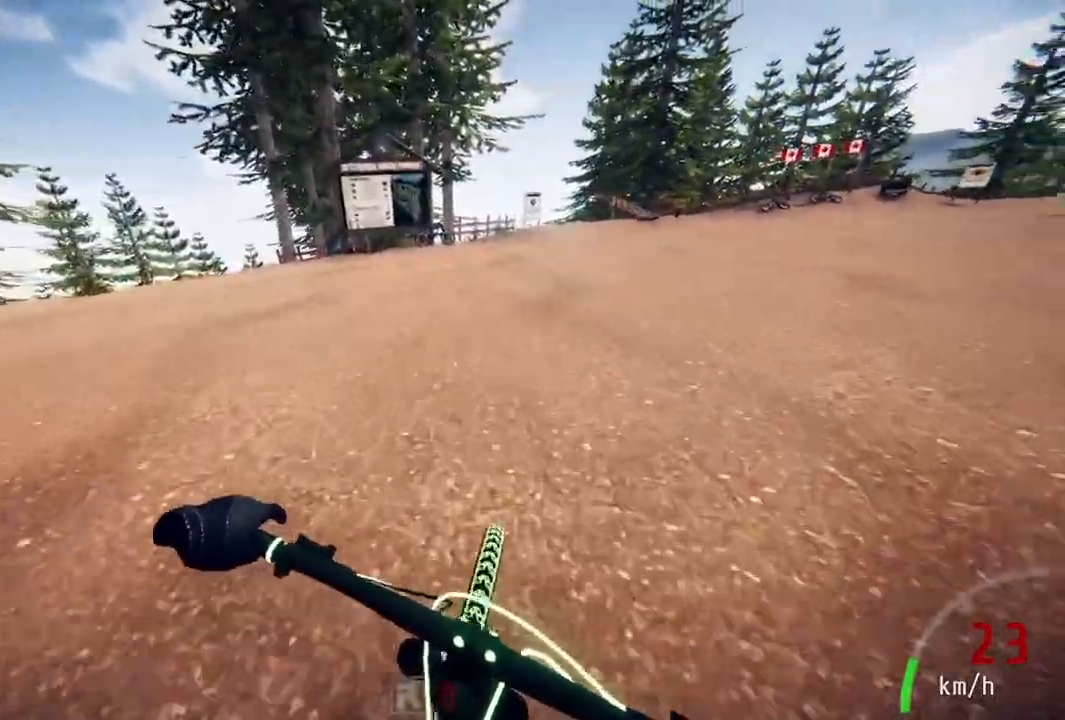
{"buttons": ["R2"], "left_stick": "center", "right_stick": "center", "events": [[183, "left_stick", "center"]]}
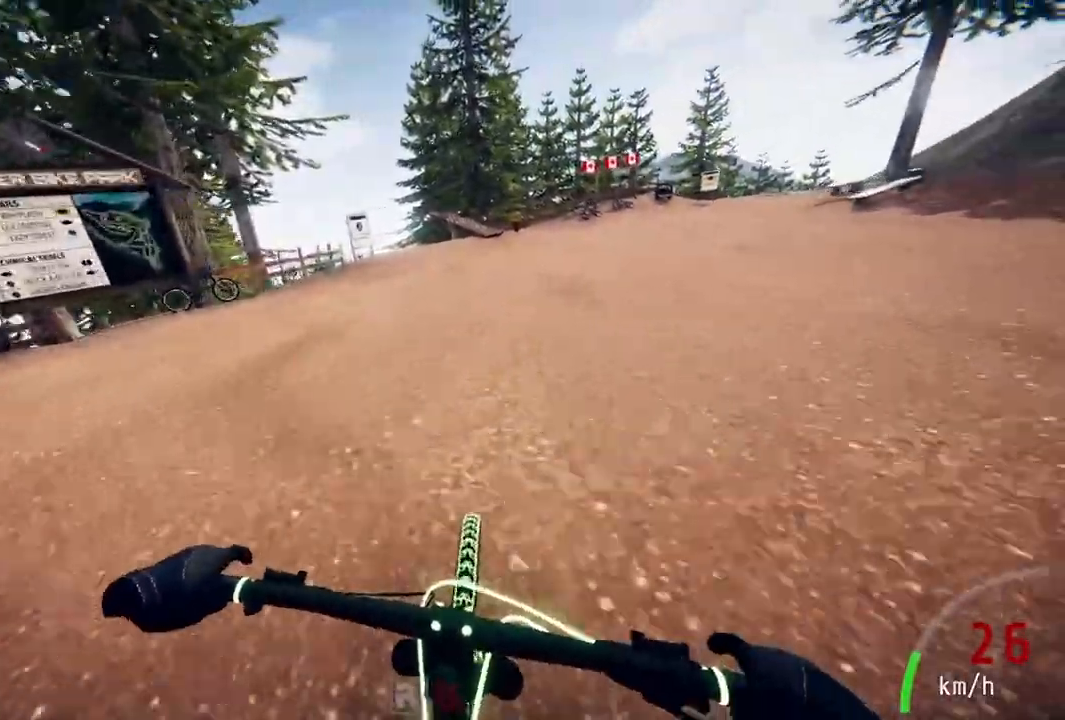
{"buttons": ["R2"], "left_stick": "right", "right_stick": "center", "events": [[267, "left_stick", "right"]]}
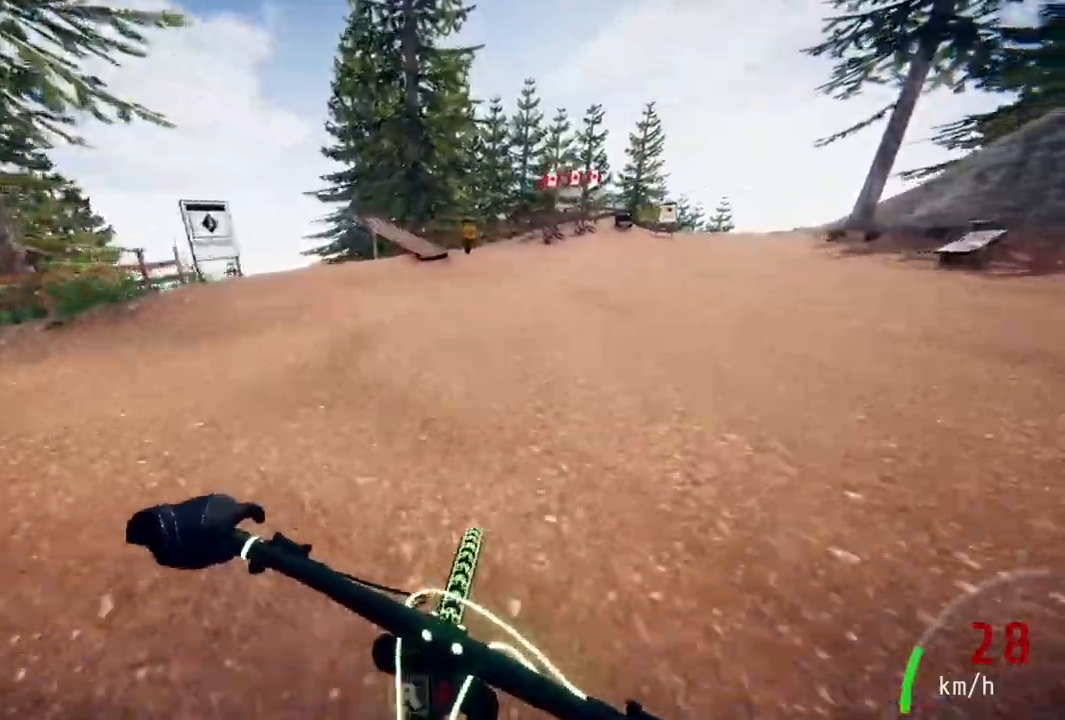
{"buttons": ["R2"], "left_stick": "right", "right_stick": "center", "events": [[100, "left_stick", "center"], [433, "left_stick", "right"]]}
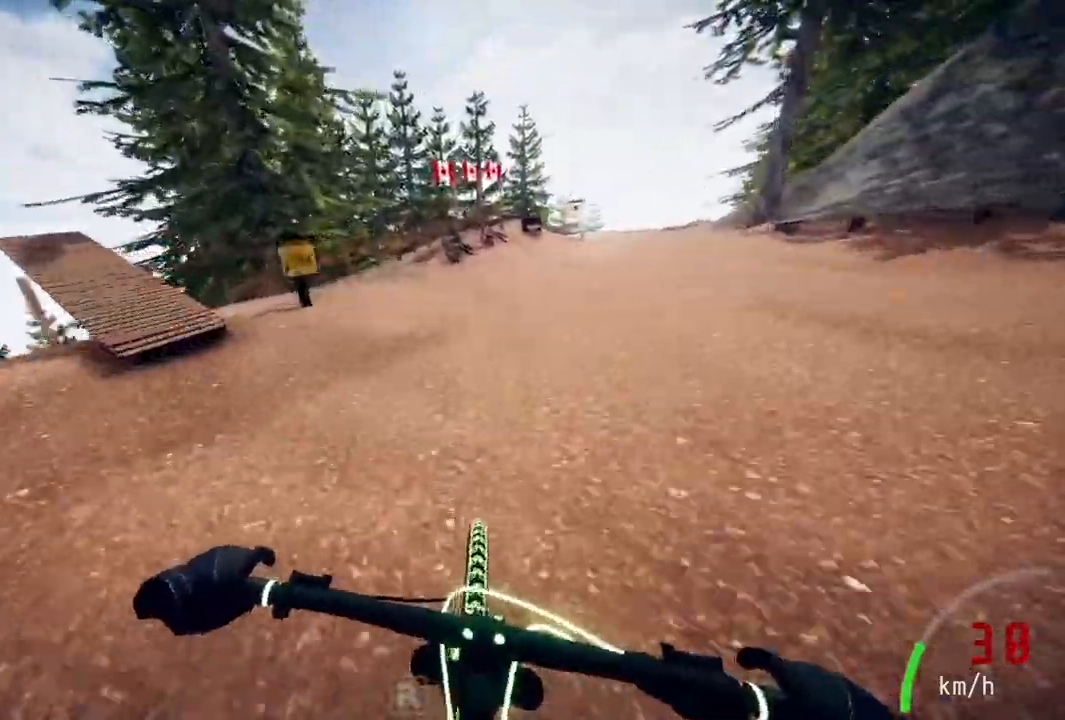
{"buttons": [], "left_stick": "right", "right_stick": "center", "events": [[133, "left_stick", "center"], [300, "R2", "up"], [333, "left_stick", "right"]]}
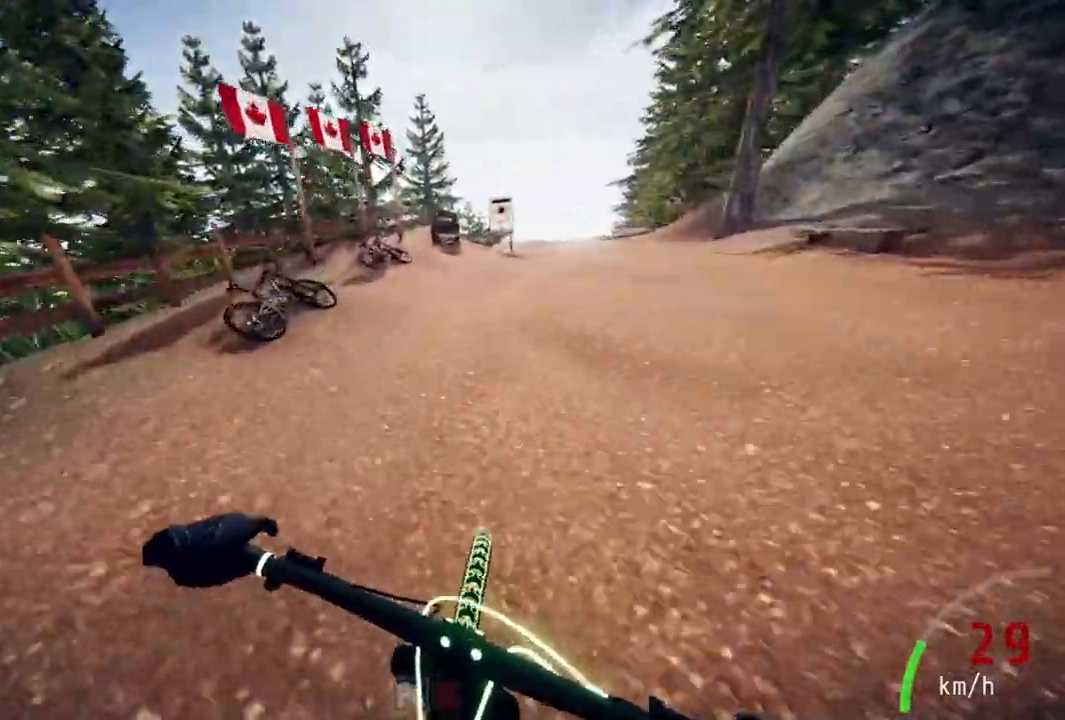
{"buttons": [], "left_stick": "center", "right_stick": "center", "events": [[183, "left_stick", "center"]]}
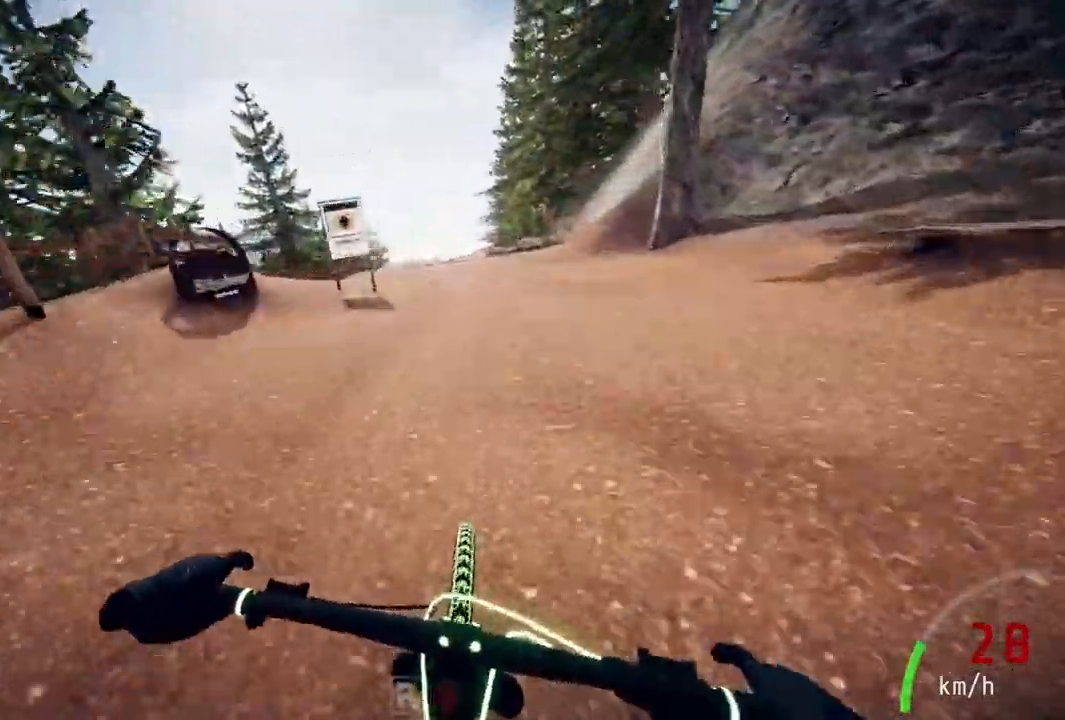
{"buttons": [], "left_stick": "center", "right_stick": "center", "events": [[100, "left_stick", "left"], [183, "left_stick", "center"]]}
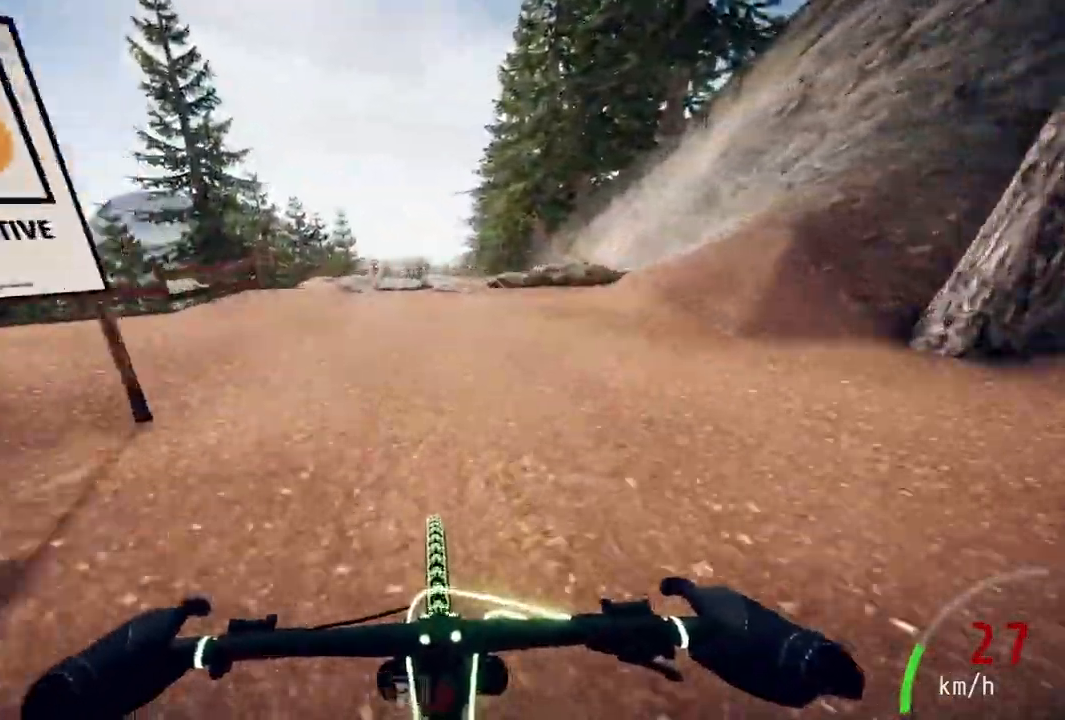
{"buttons": [], "left_stick": "center", "right_stick": "center", "events": []}
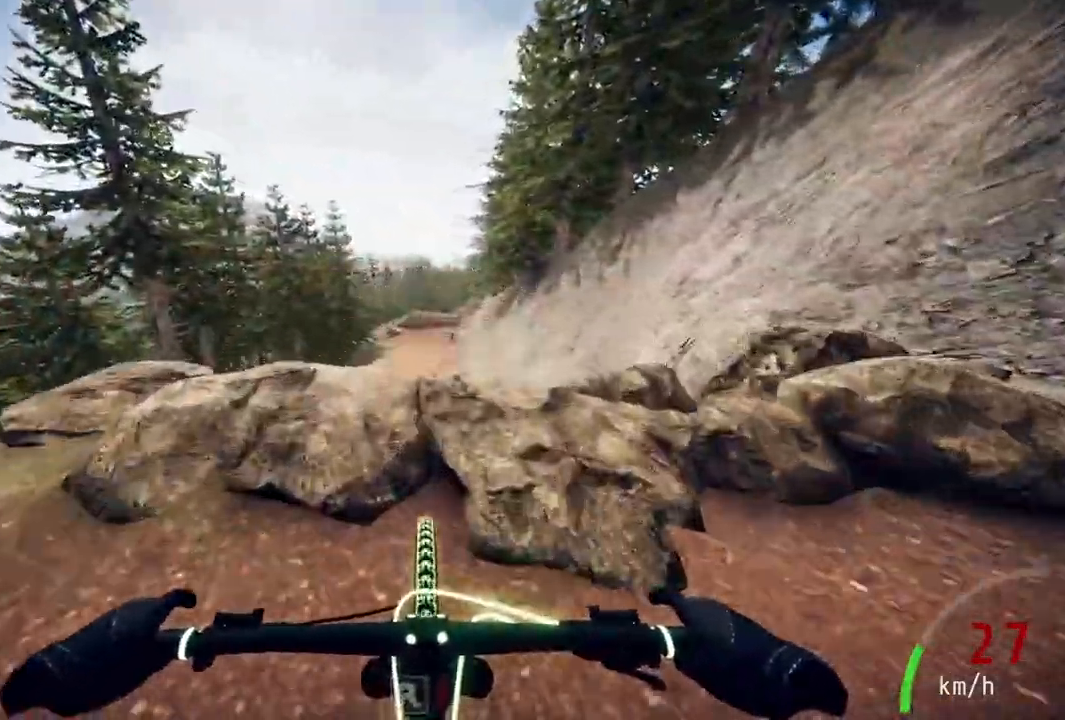
{"buttons": [], "left_stick": "center", "right_stick": "up", "events": [[50, "left_stick", "up"], [117, "right_stick", "up"], [183, "left_stick", "center"]]}
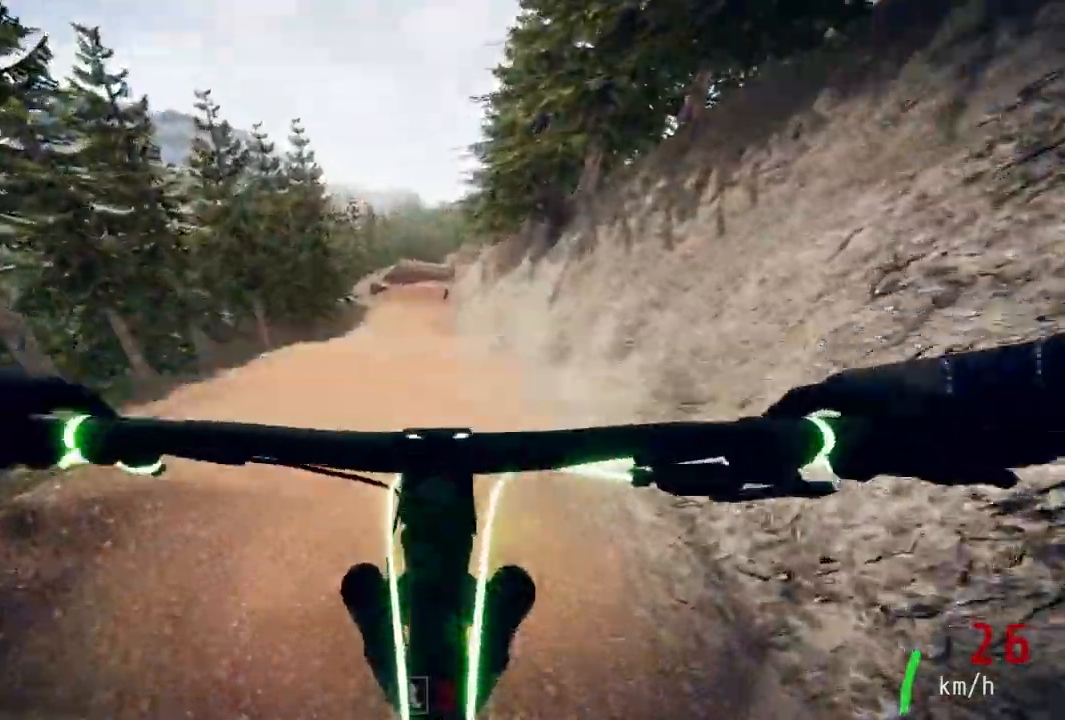
{"buttons": [], "left_stick": "down-left", "right_stick": "up", "events": [[283, "left_stick", "up"], [417, "left_stick", "center"], [483, "left_stick", "down-left"]]}
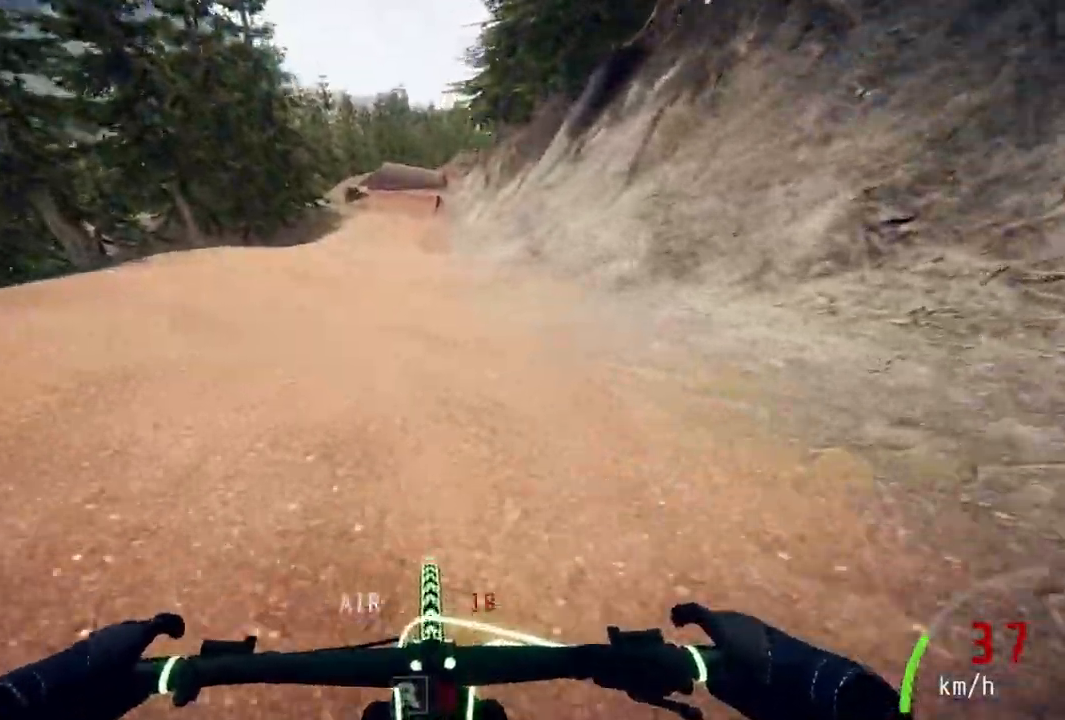
{"buttons": [], "left_stick": "center", "right_stick": "center", "events": [[233, "right_stick", "center"], [283, "left_stick", "center"]]}
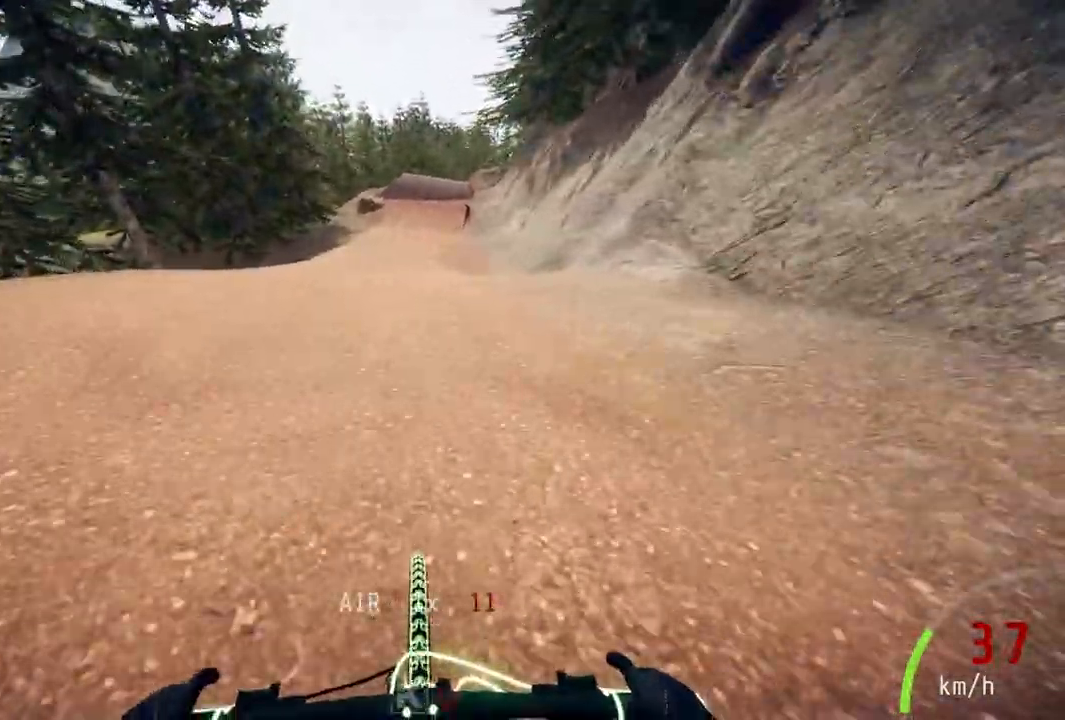
{"buttons": [], "left_stick": "center", "right_stick": "down", "events": [[150, "right_stick", "down"]]}
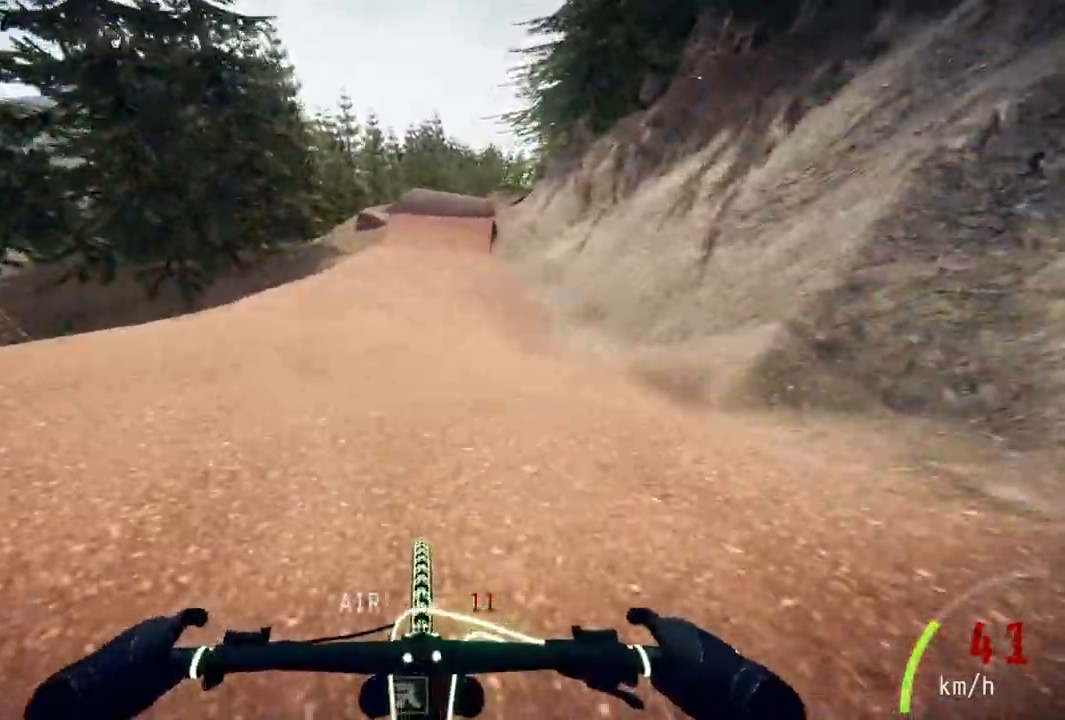
{"buttons": [], "left_stick": "center", "right_stick": "center", "events": [[67, "right_stick", "center"], [300, "left_stick", "right"], [433, "left_stick", "center"]]}
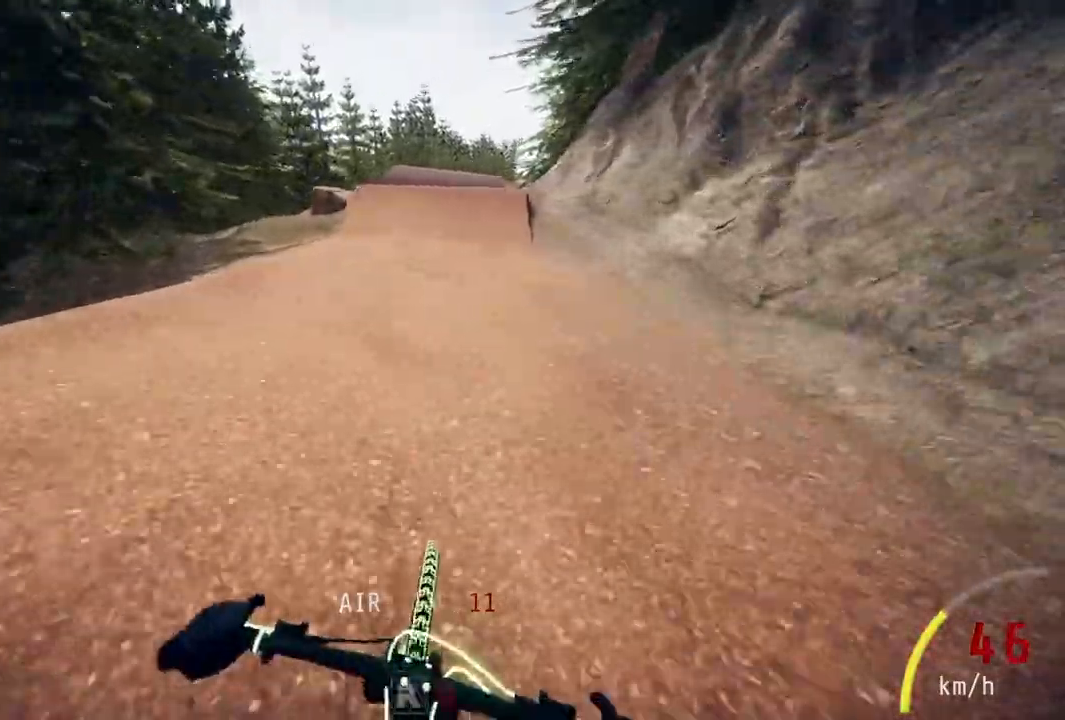
{"buttons": [], "left_stick": "center", "right_stick": "down", "events": [[317, "right_stick", "down"]]}
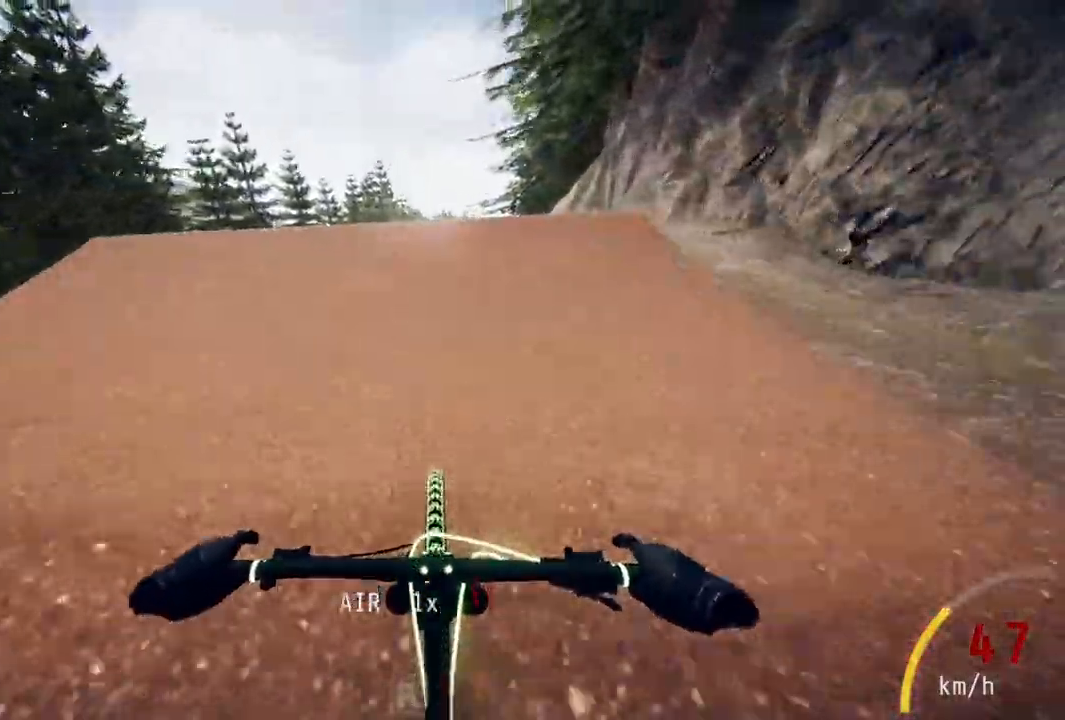
{"buttons": [], "left_stick": "up", "right_stick": "up", "events": [[83, "right_stick", "center"], [117, "left_stick", "up-right"], [233, "left_stick", "center"], [233, "right_stick", "up"], [450, "left_stick", "up"]]}
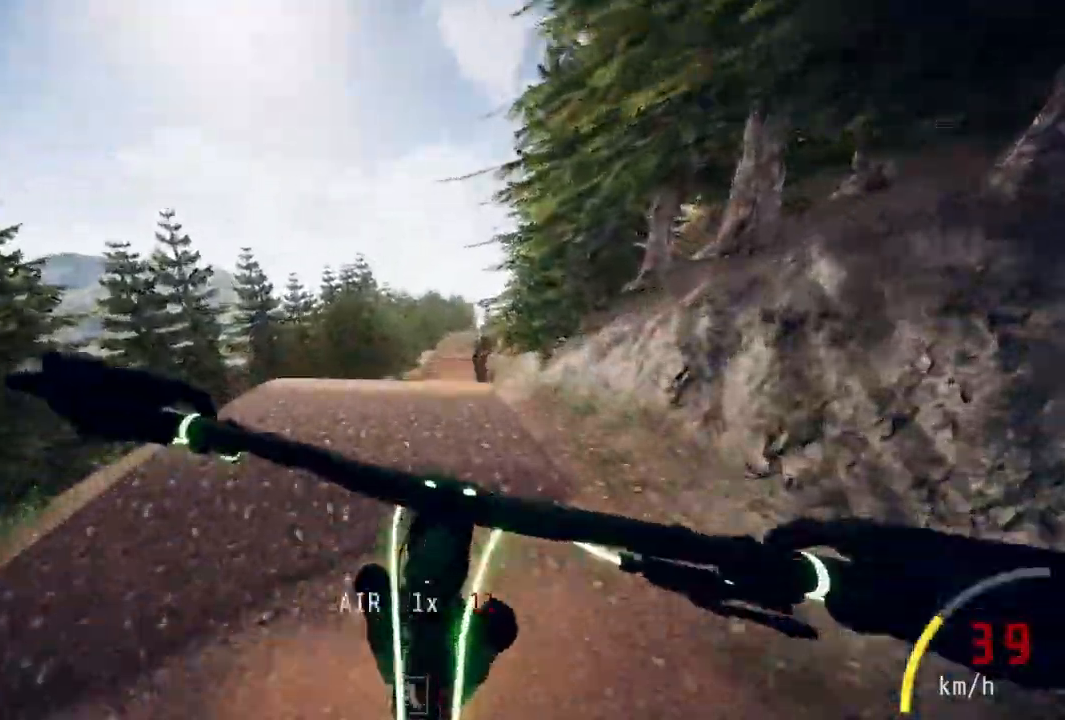
{"buttons": [], "left_stick": "up", "right_stick": "center", "events": [[17, "left_stick", "center"], [300, "right_stick", "center"], [433, "left_stick", "up"]]}
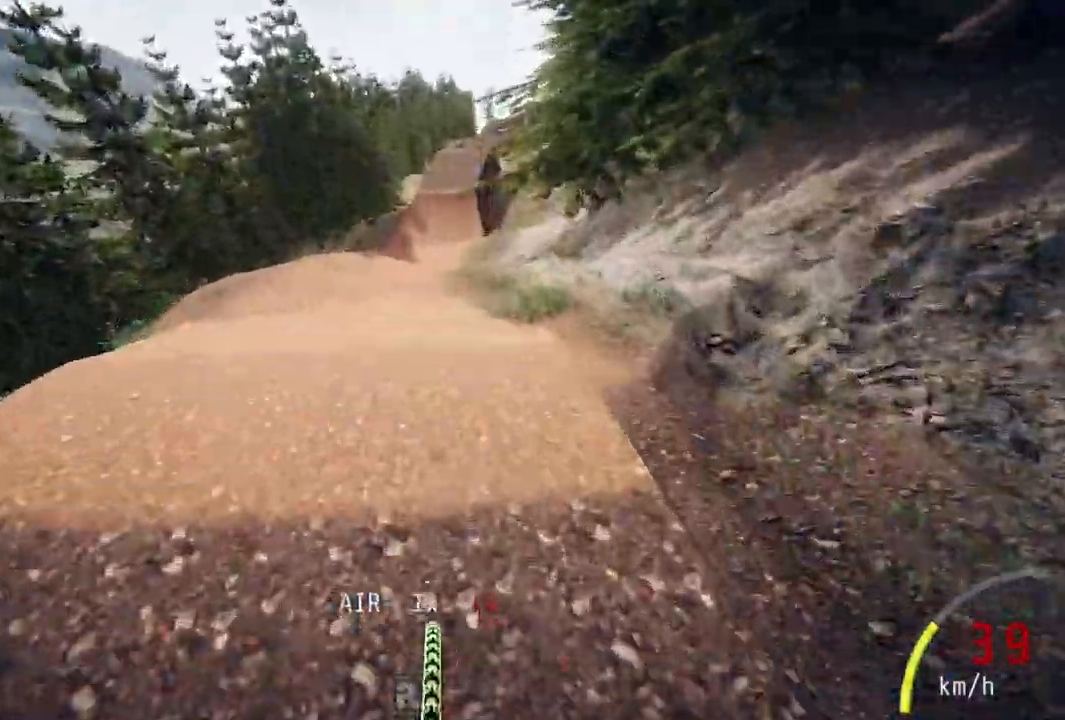
{"buttons": [], "left_stick": "center", "right_stick": "down", "events": [[33, "left_stick", "center"], [483, "right_stick", "down"]]}
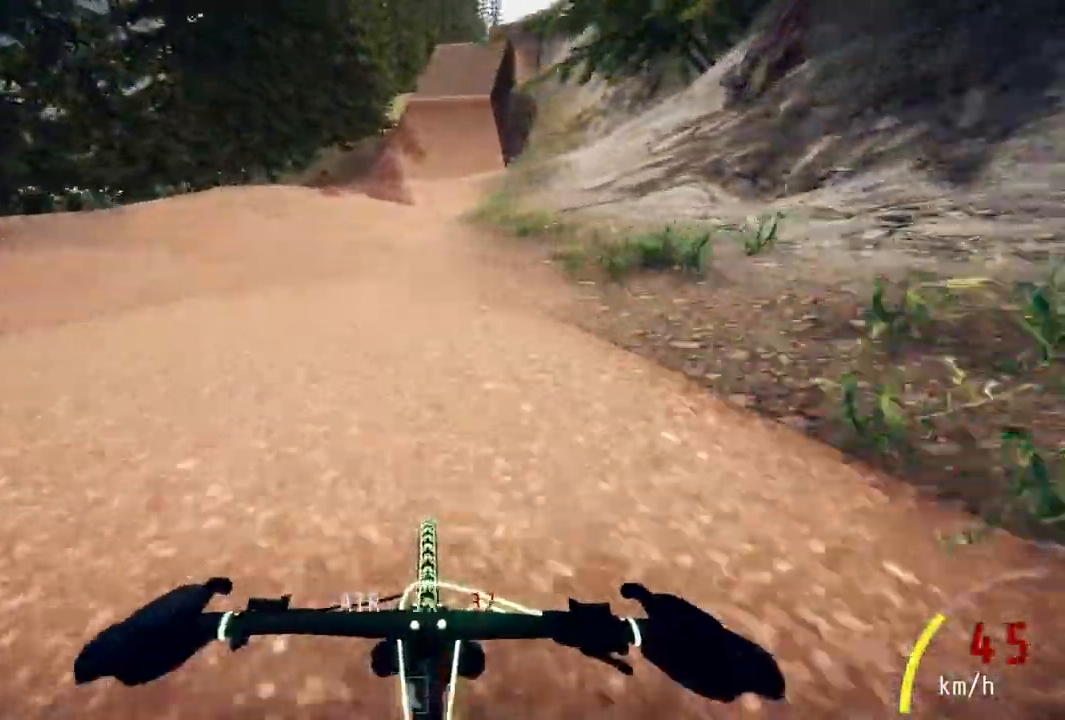
{"buttons": [], "left_stick": "right", "right_stick": "down", "events": [[17, "left_stick", "down"], [317, "left_stick", "center"], [500, "left_stick", "right"]]}
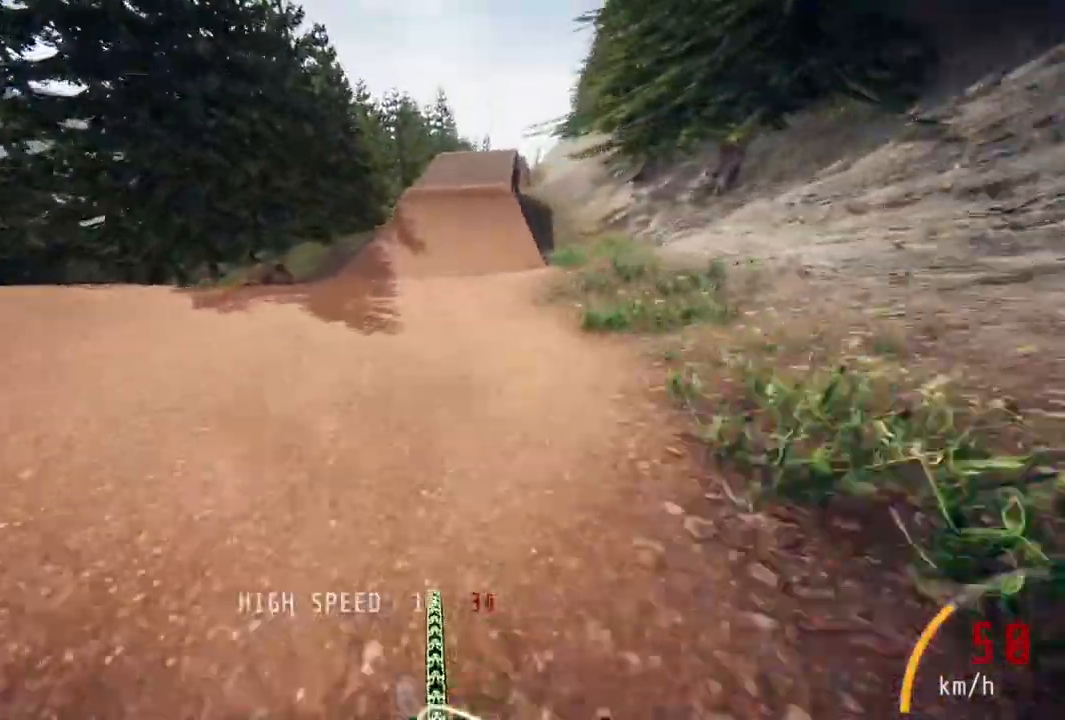
{"buttons": [], "left_stick": "right", "right_stick": "down", "events": [[133, "left_stick", "center"], [367, "left_stick", "right"]]}